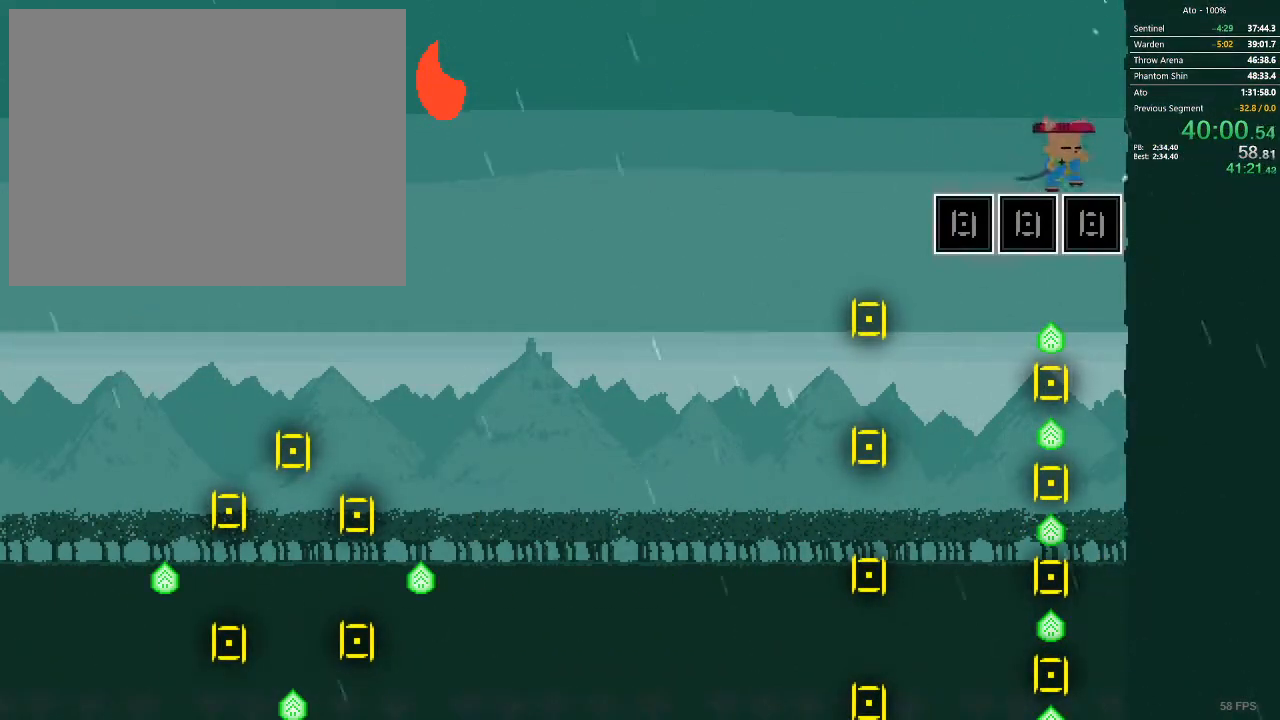
Gameplay with a controller; each line is a JSON object with the inputs held at the frame after it (dt_ms = milliseconds from this image to that frame). "events" lists button and stick changes between this image and that frame as [ms after this image, input, new state], when the widget could be followed in between. Not read: A B L3 R3 X Y.
{"dt_ms": 500, "buttons": [], "events": [[33, "DPAD_LEFT", "down"], [500, "DPAD_LEFT", "up"]]}
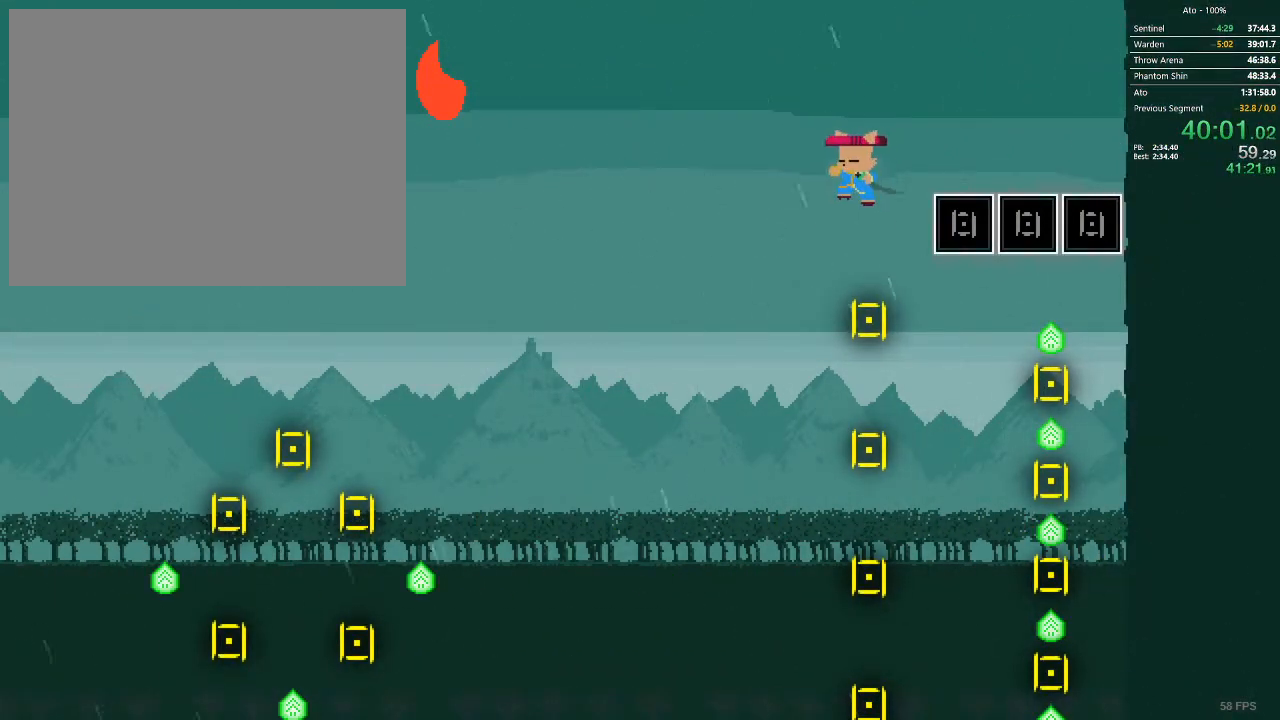
{"dt_ms": 500, "buttons": [], "events": []}
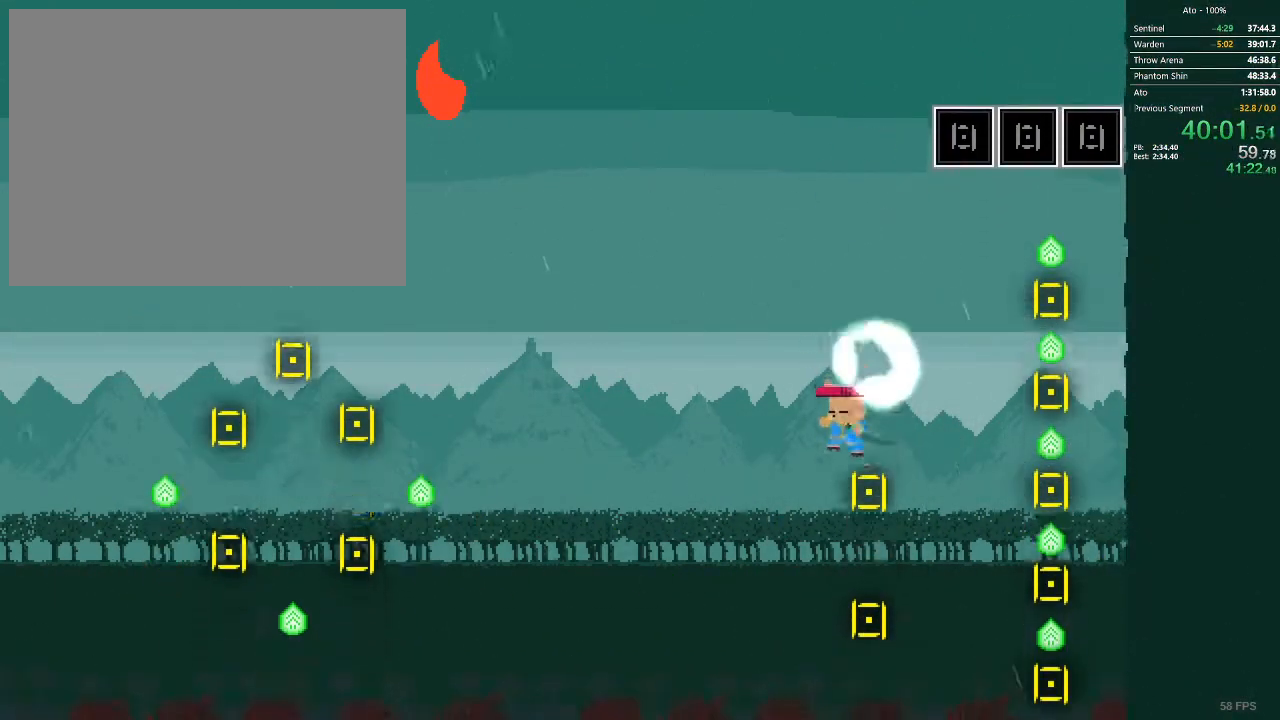
{"dt_ms": 500, "buttons": [], "events": [[17, "DPAD_RIGHT", "down"], [483, "DPAD_RIGHT", "up"]]}
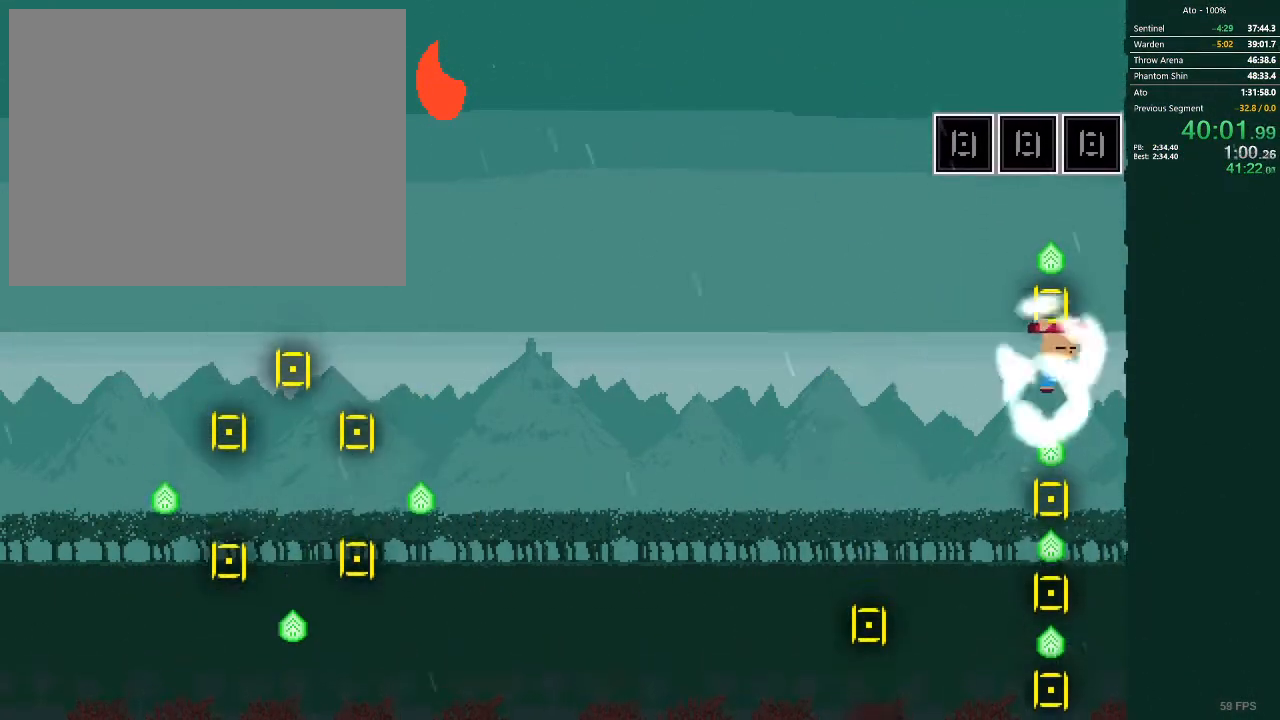
{"dt_ms": 500, "buttons": [], "events": [[333, "DPAD_LEFT", "down"], [417, "DPAD_LEFT", "up"]]}
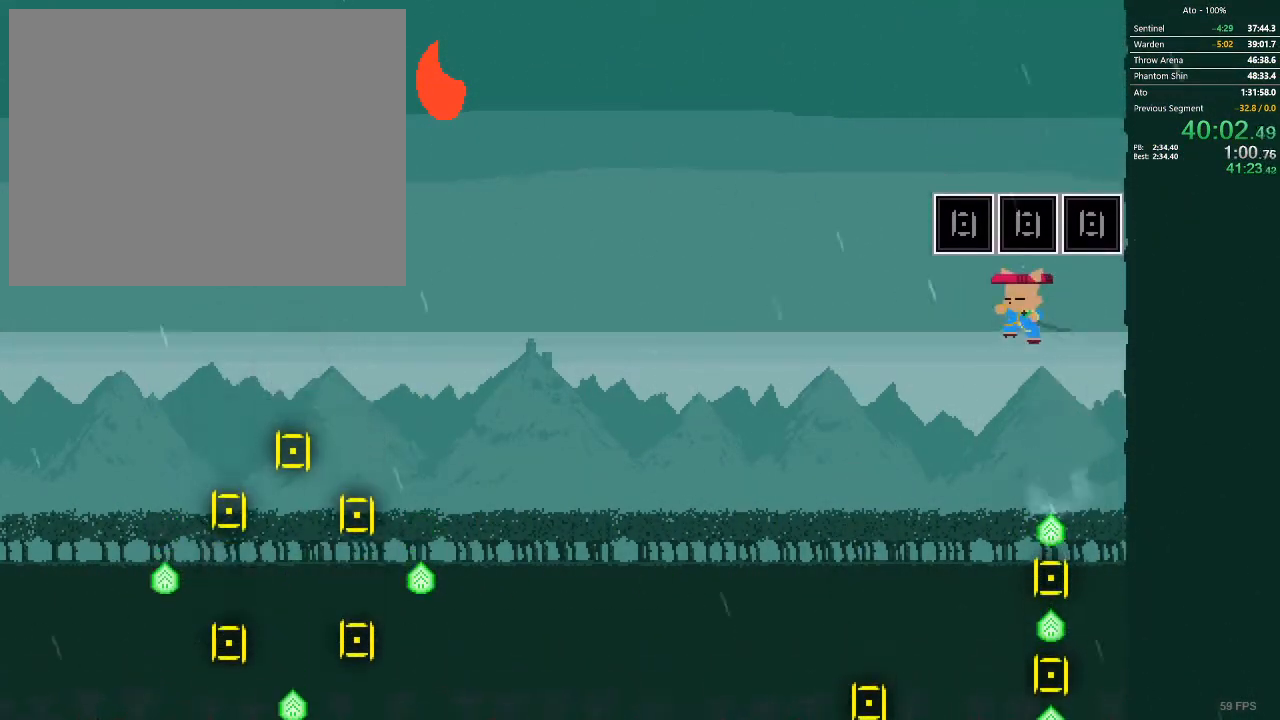
{"dt_ms": 500, "buttons": [], "events": [[350, "DPAD_RIGHT", "down"], [400, "DPAD_RIGHT", "up"]]}
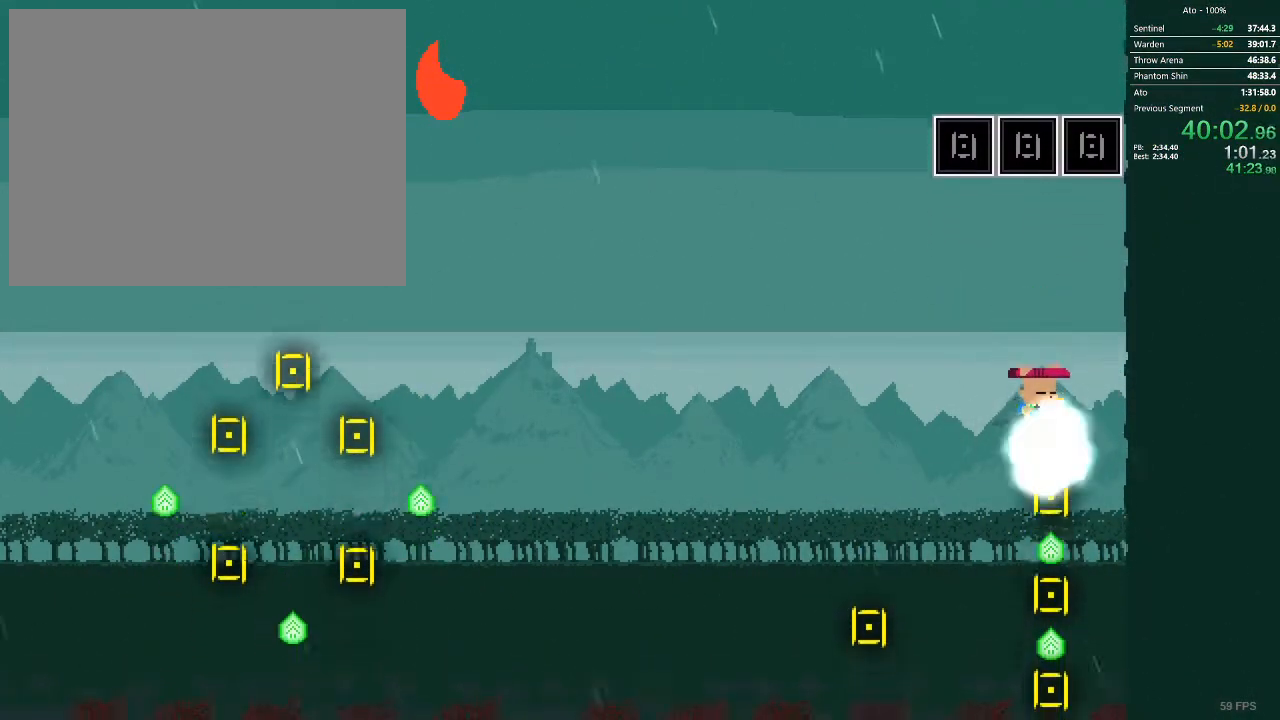
{"dt_ms": 500, "buttons": ["DPAD_LEFT"], "events": [[317, "DPAD_LEFT", "down"]]}
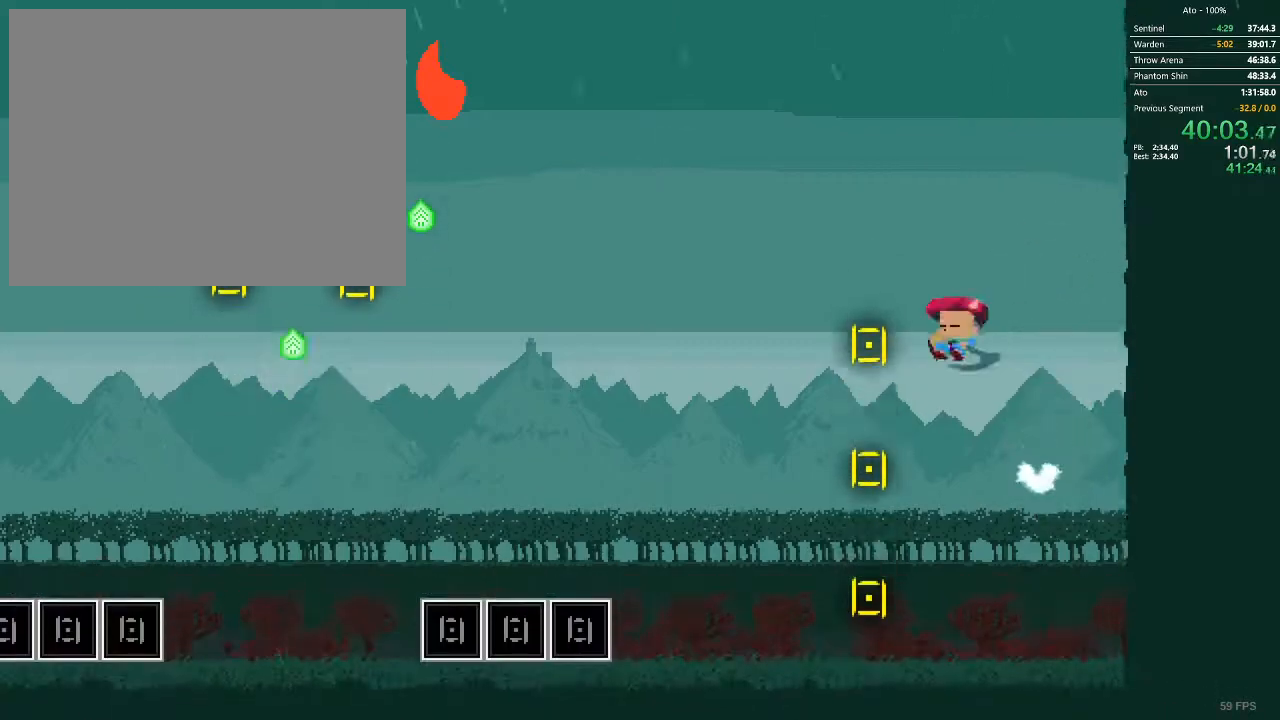
{"dt_ms": 500, "buttons": [], "events": [[150, "DPAD_LEFT", "up"]]}
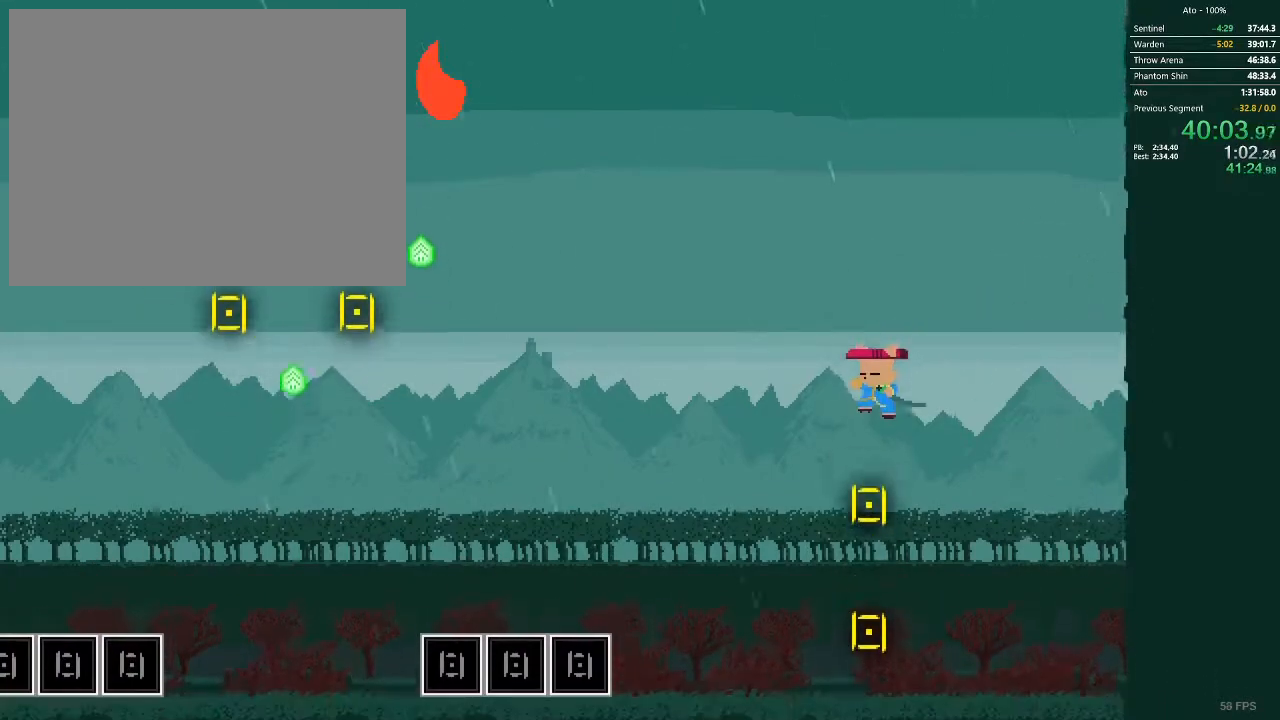
{"dt_ms": 500, "buttons": ["DPAD_LEFT"], "events": [[233, "DPAD_LEFT", "down"]]}
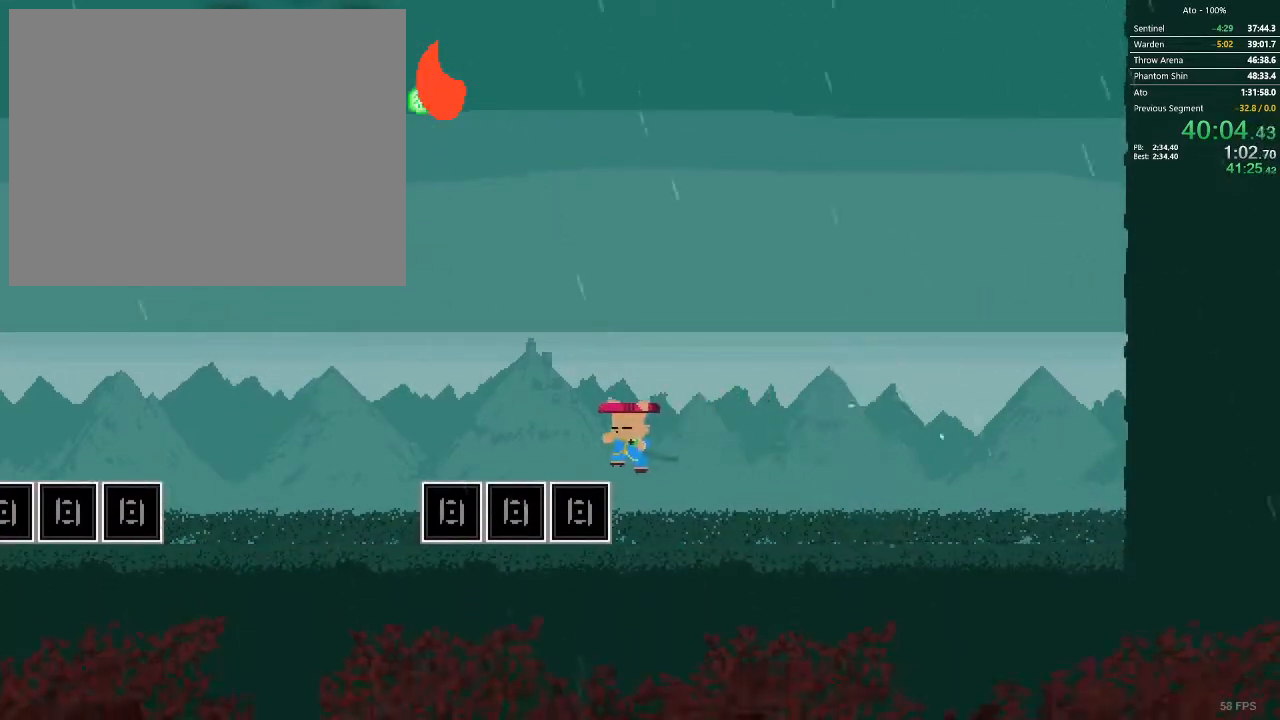
{"dt_ms": 500, "buttons": ["DPAD_LEFT"], "events": []}
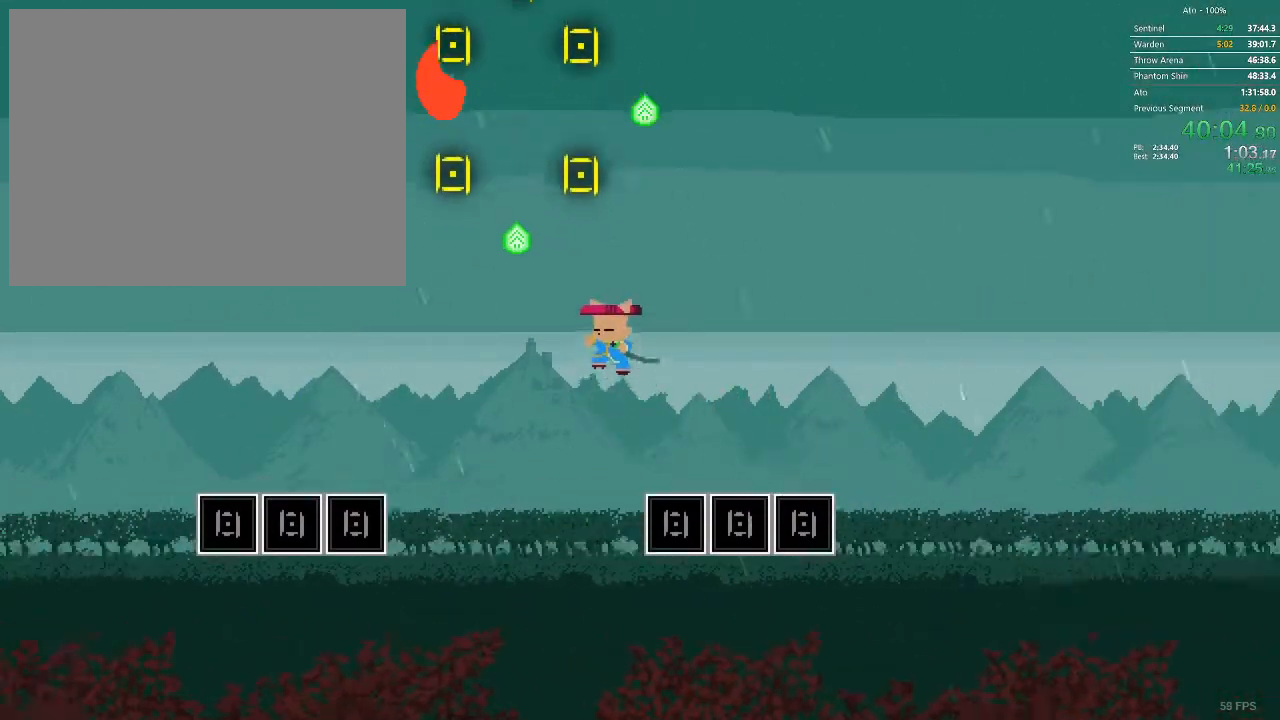
{"dt_ms": 1000, "buttons": ["DPAD_RIGHT"]}
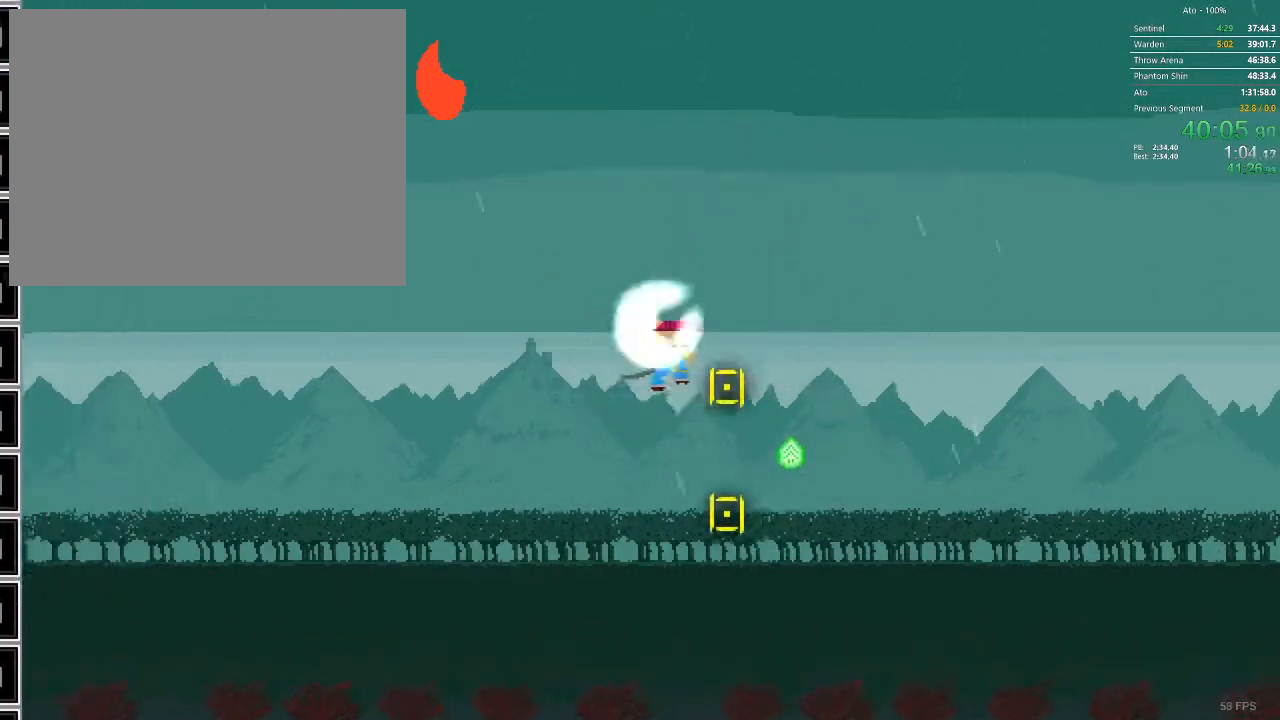
{"dt_ms": 500, "buttons": ["DPAD_LEFT"]}
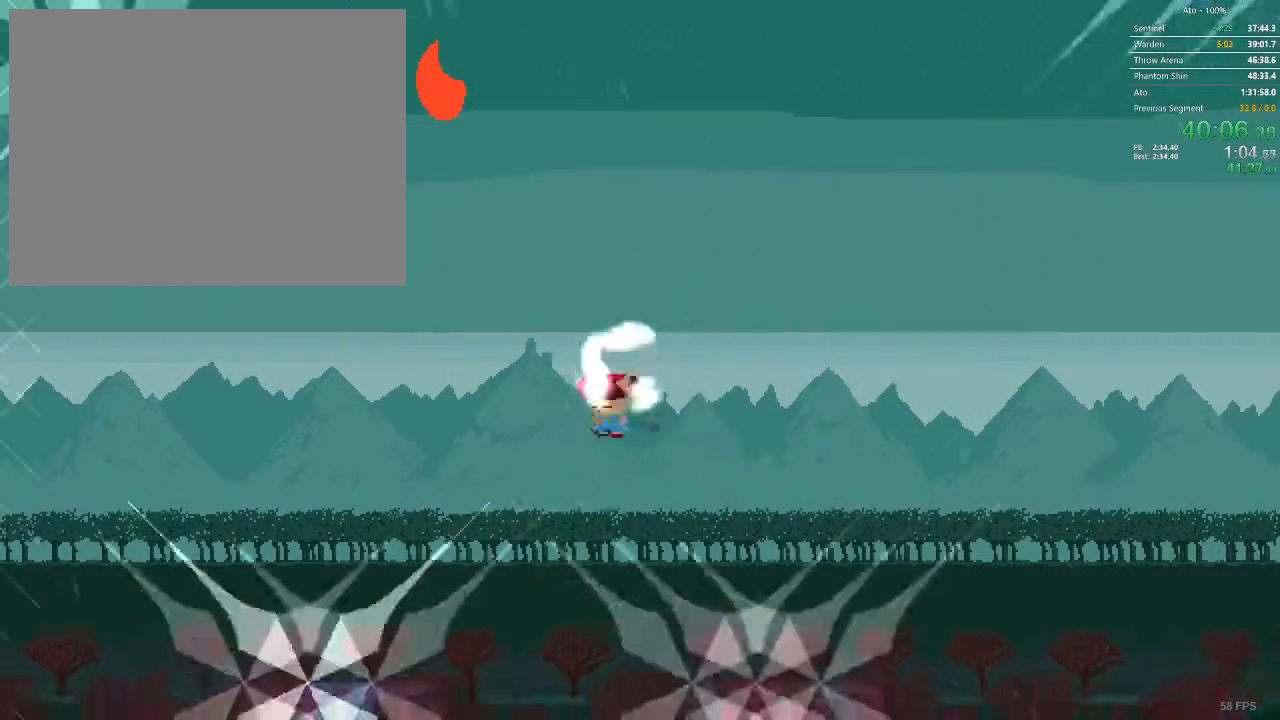
{"dt_ms": 500, "buttons": ["DPAD_LEFT"], "events": []}
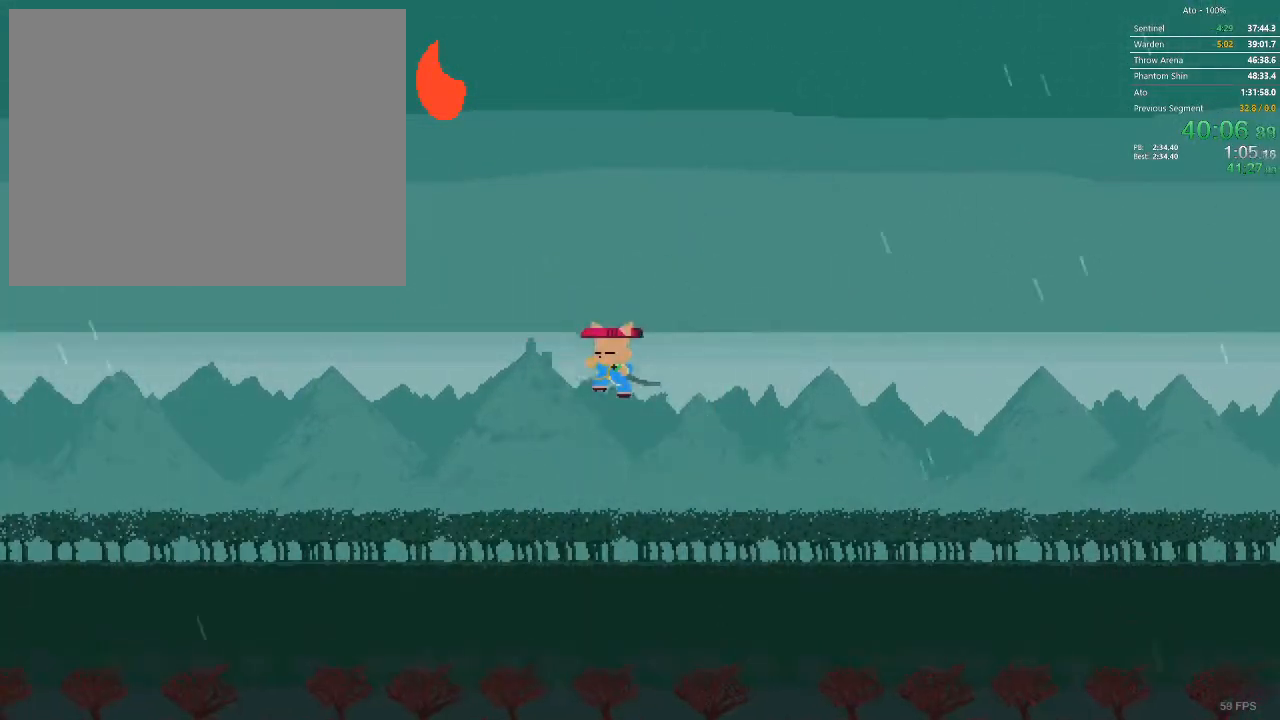
{"dt_ms": 500, "buttons": ["DPAD_LEFT"], "events": []}
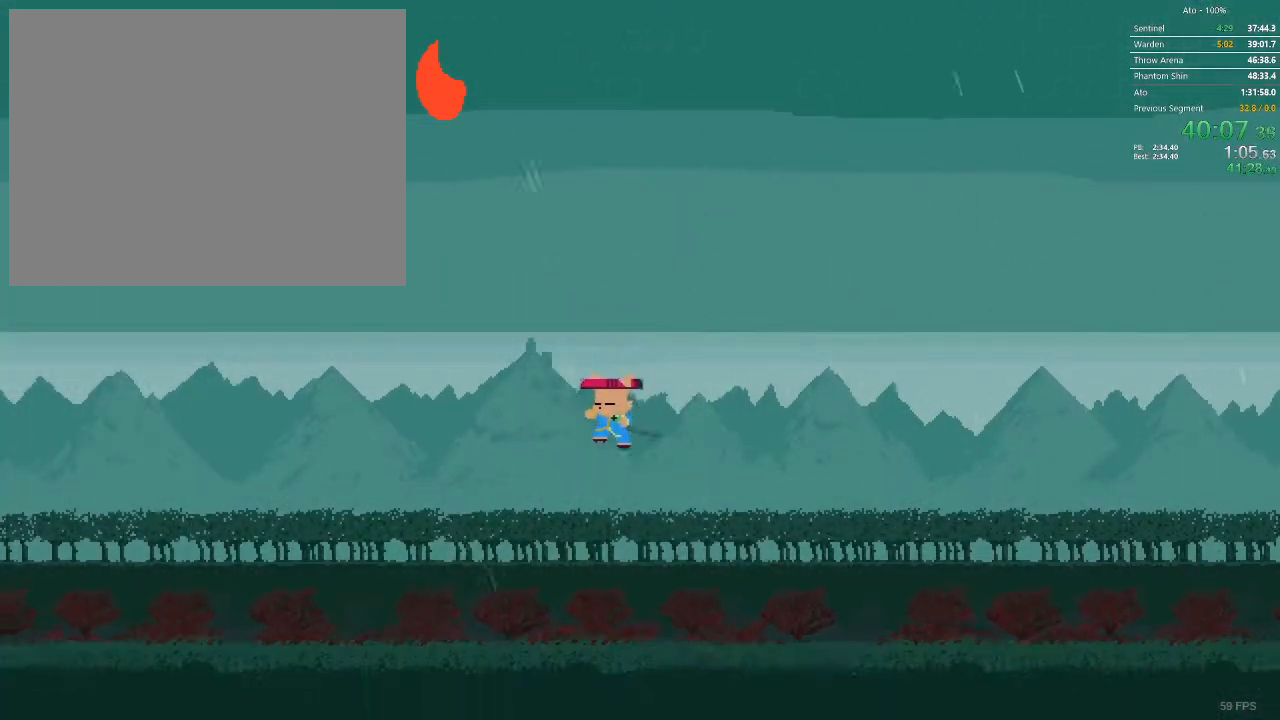
{"dt_ms": 500, "buttons": ["DPAD_LEFT"], "events": []}
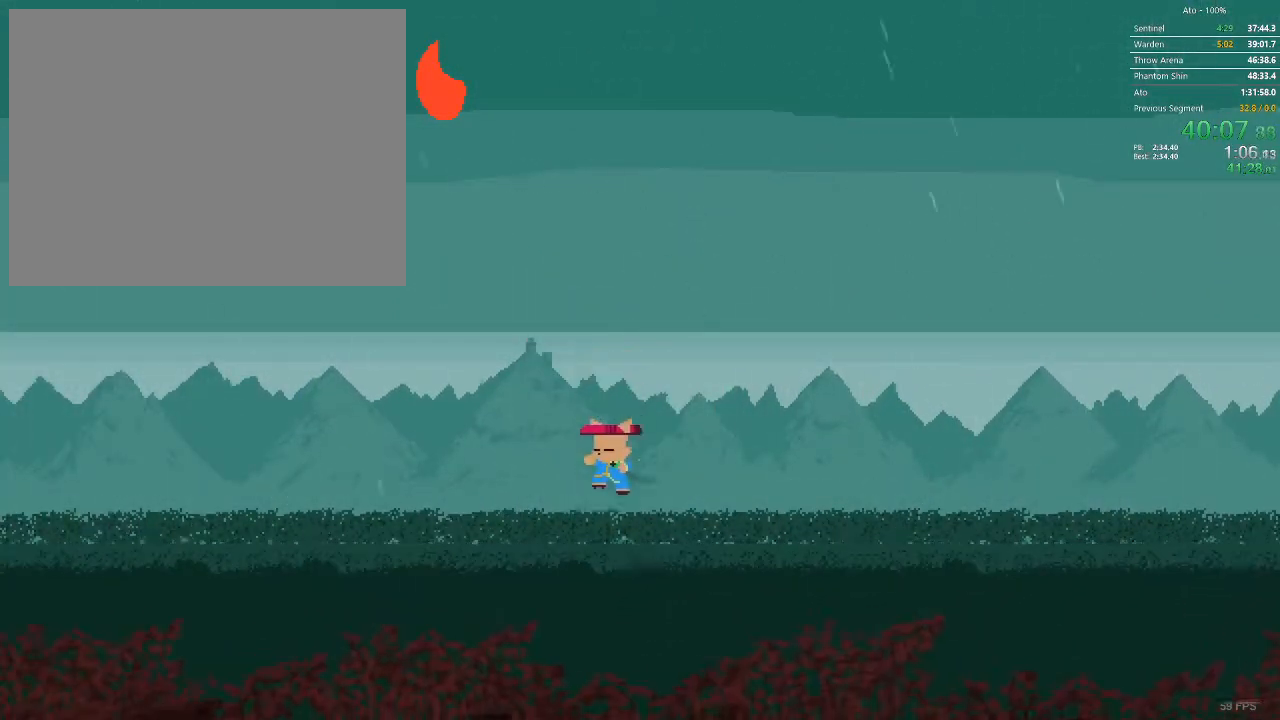
{"dt_ms": 500, "buttons": ["DPAD_LEFT"]}
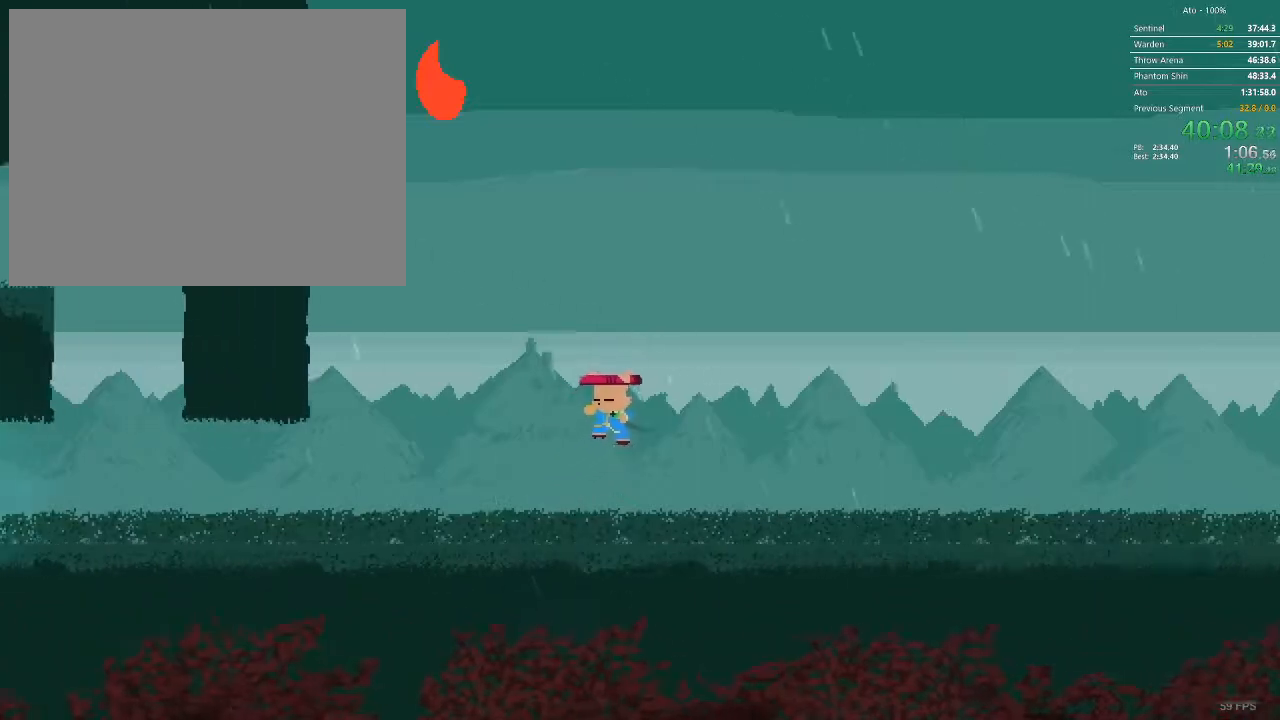
{"dt_ms": 500, "buttons": ["DPAD_LEFT"], "events": []}
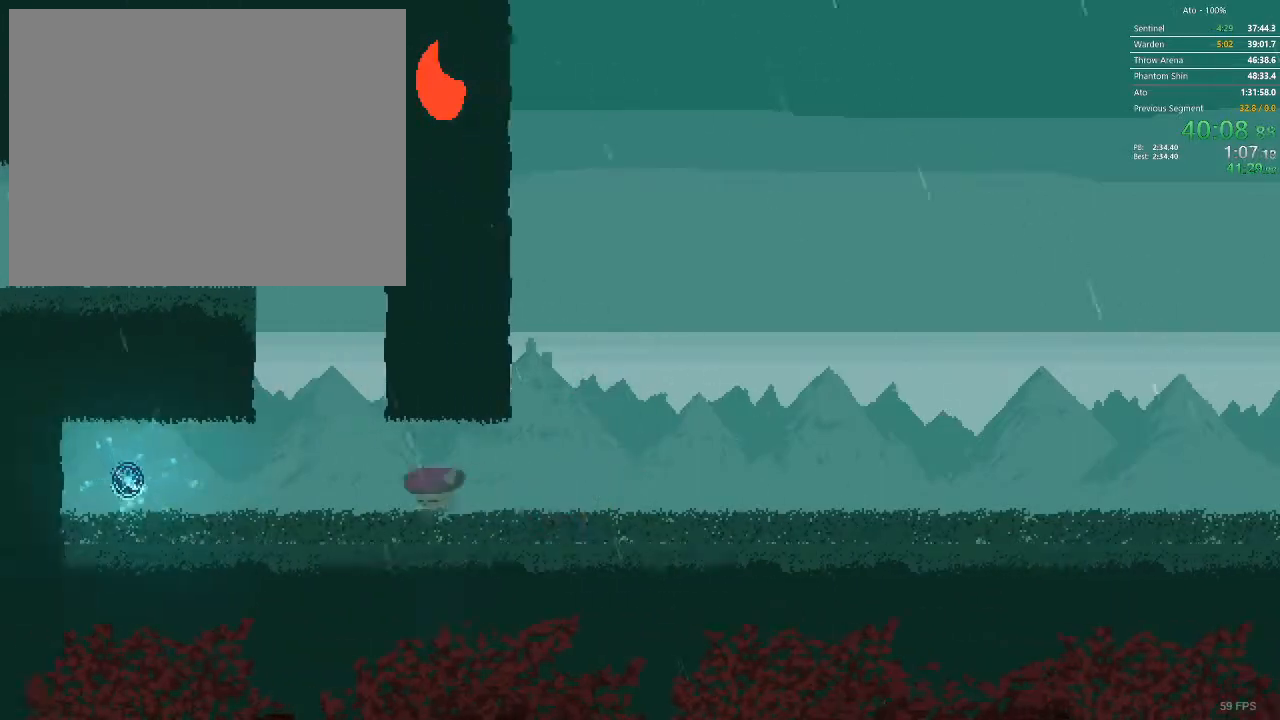
{"dt_ms": 500, "buttons": ["DPAD_LEFT"], "events": []}
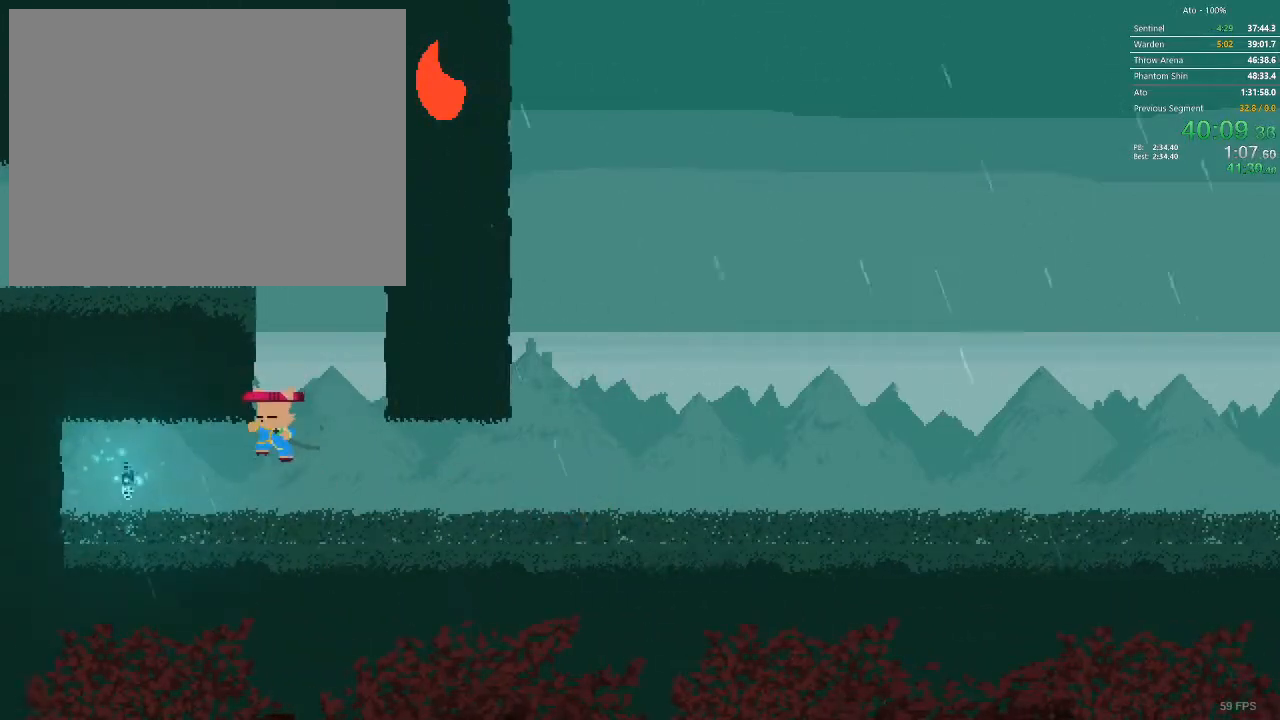
{"dt_ms": 500, "buttons": ["DPAD_RIGHT"], "events": [[383, "DPAD_LEFT", "up"], [400, "DPAD_RIGHT", "down"]]}
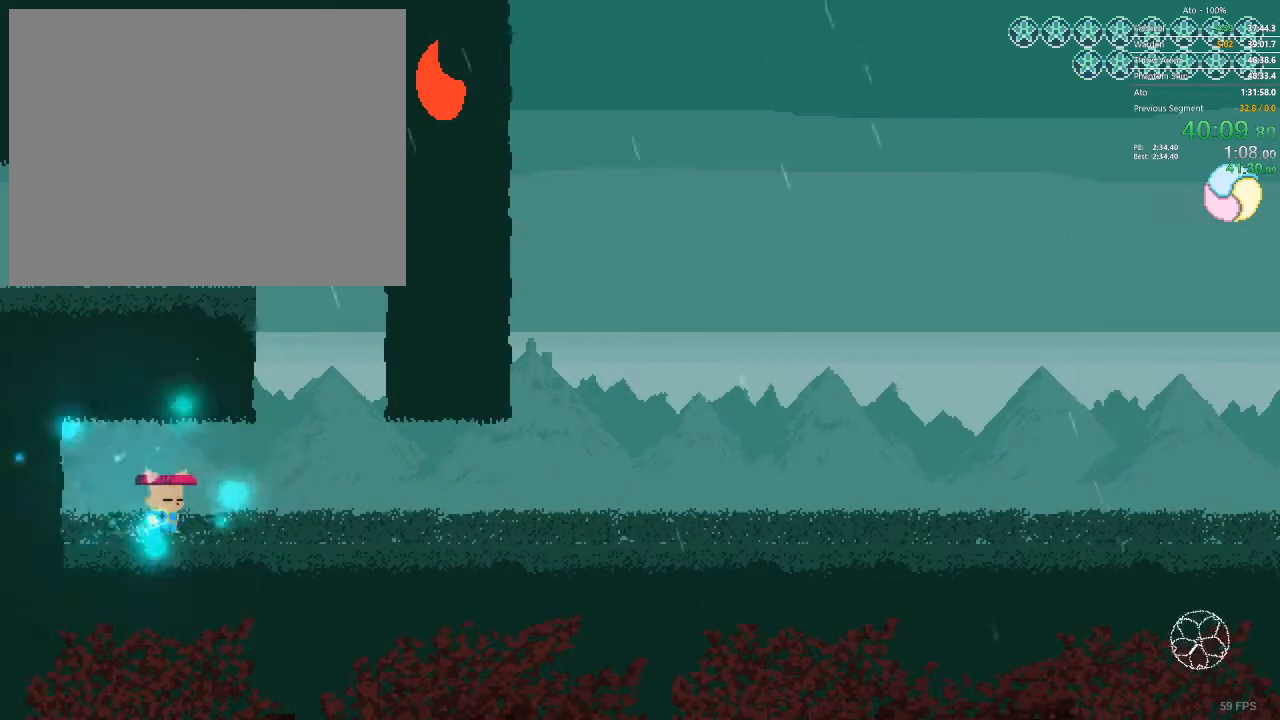
{"dt_ms": 500, "buttons": [], "events": [[367, "DPAD_RIGHT", "up"]]}